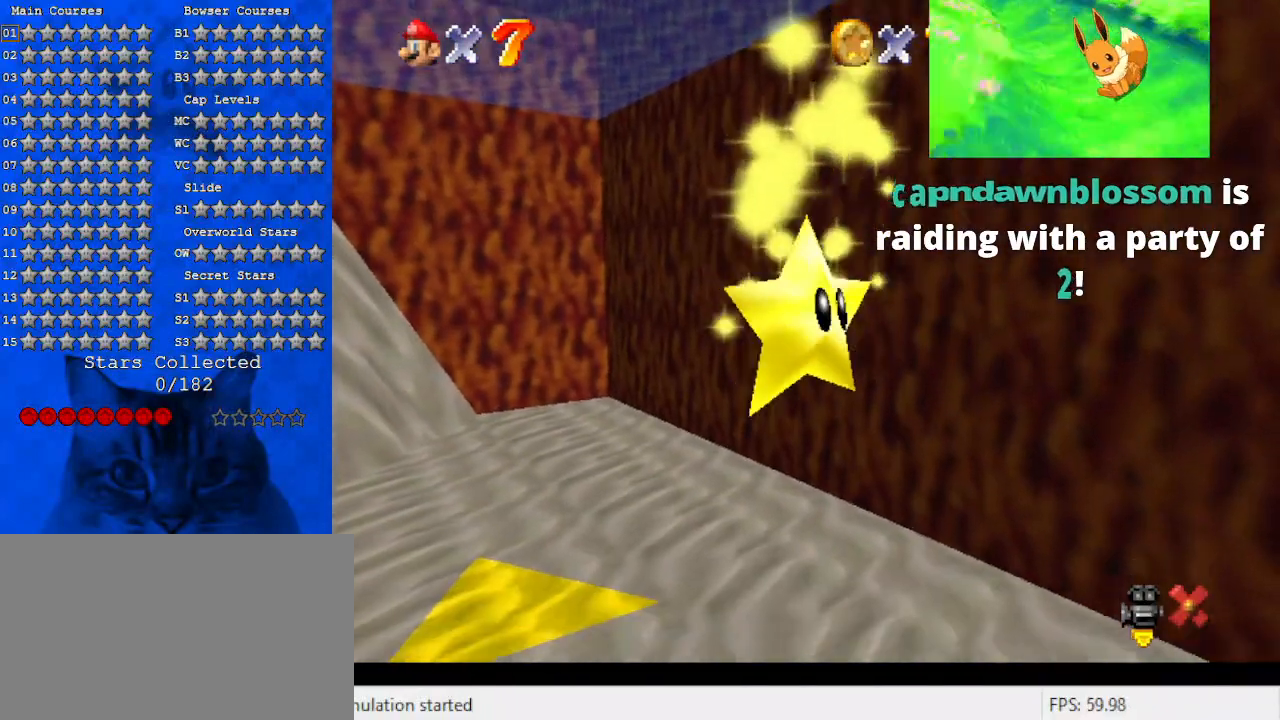
Gameplay with keyboard; each line is a JSON object with the keys held at the frame after it. "events" lists presses ("down") and releases ("up") of "a", "c", "ctrl", "d", "down", "left", "return", "right", "s", "shift", "up", "w", "x" and "y" between this image and that frame as [ms after this image, input, new state], when the widget could be followed in between. No other keys are recorded. Mouse input is not recorded.
{"keys": ["a", "w"], "events": [[166, "shift", "down"], [266, "d", "down"], [266, "shift", "up"], [366, "d", "up"], [400, "a", "down"], [500, "w", "down"]]}
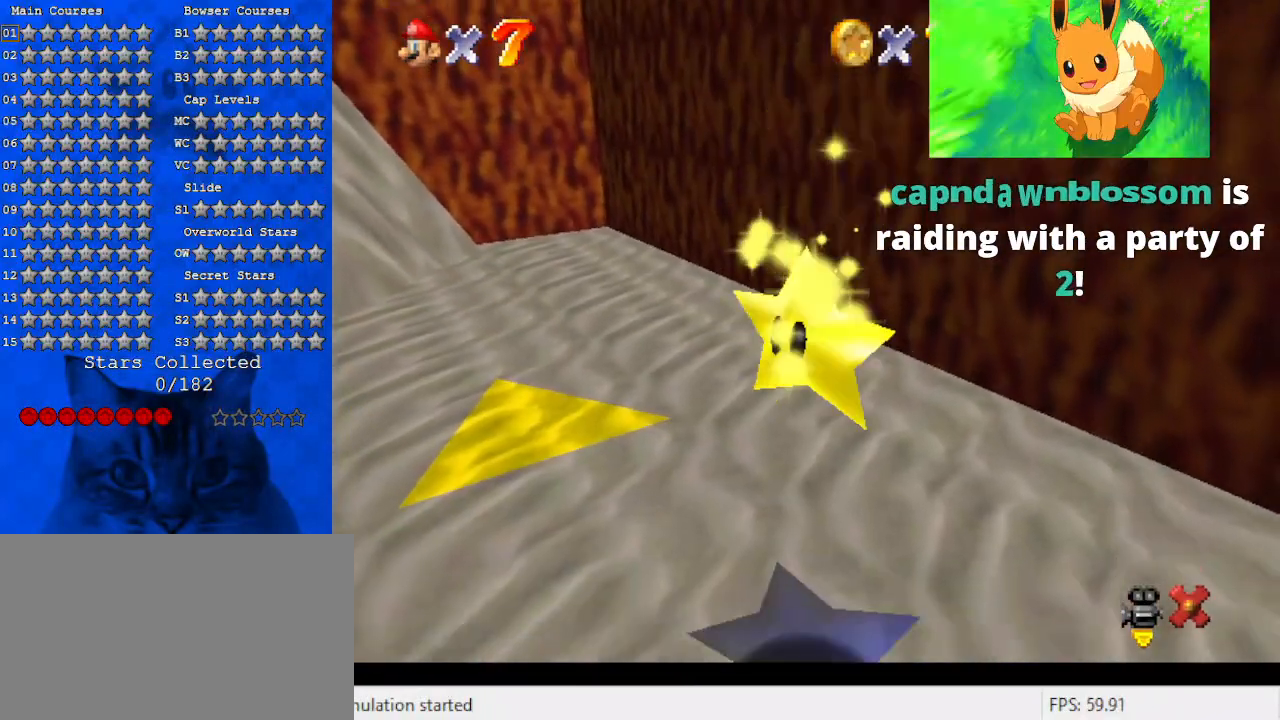
{"keys": [], "events": [[66, "a", "up"], [133, "w", "up"]]}
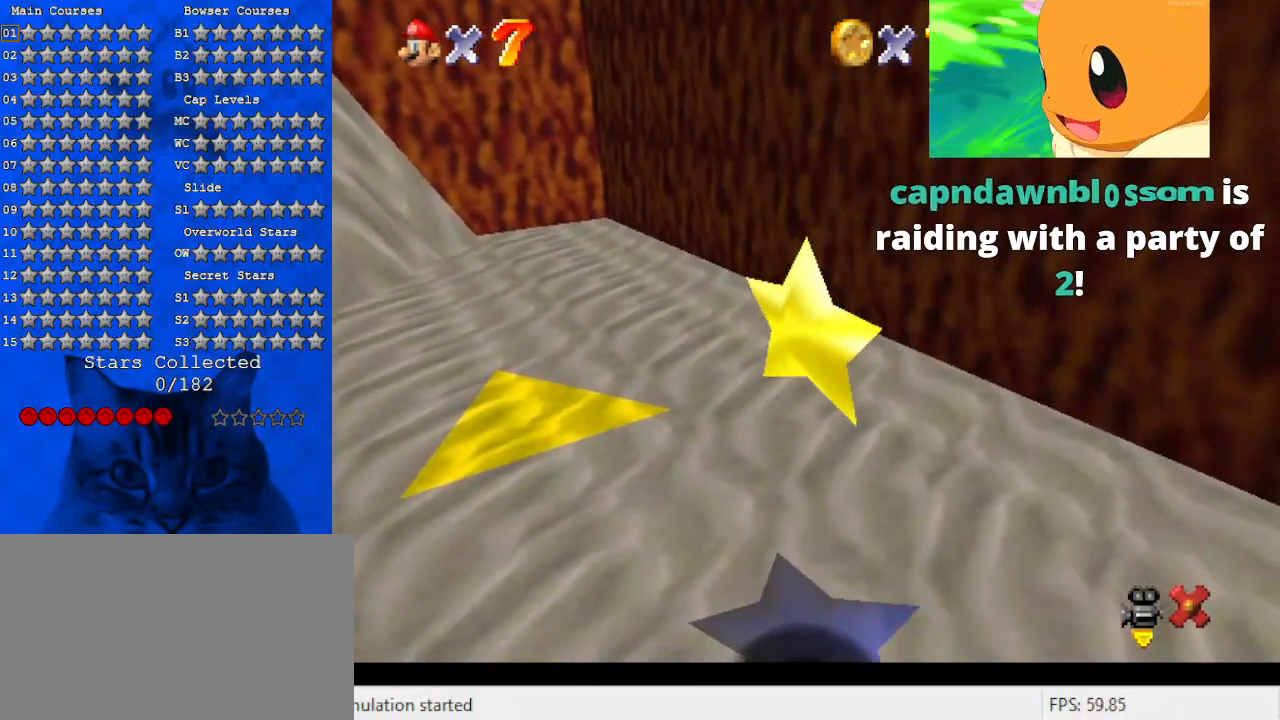
{"keys": [], "events": []}
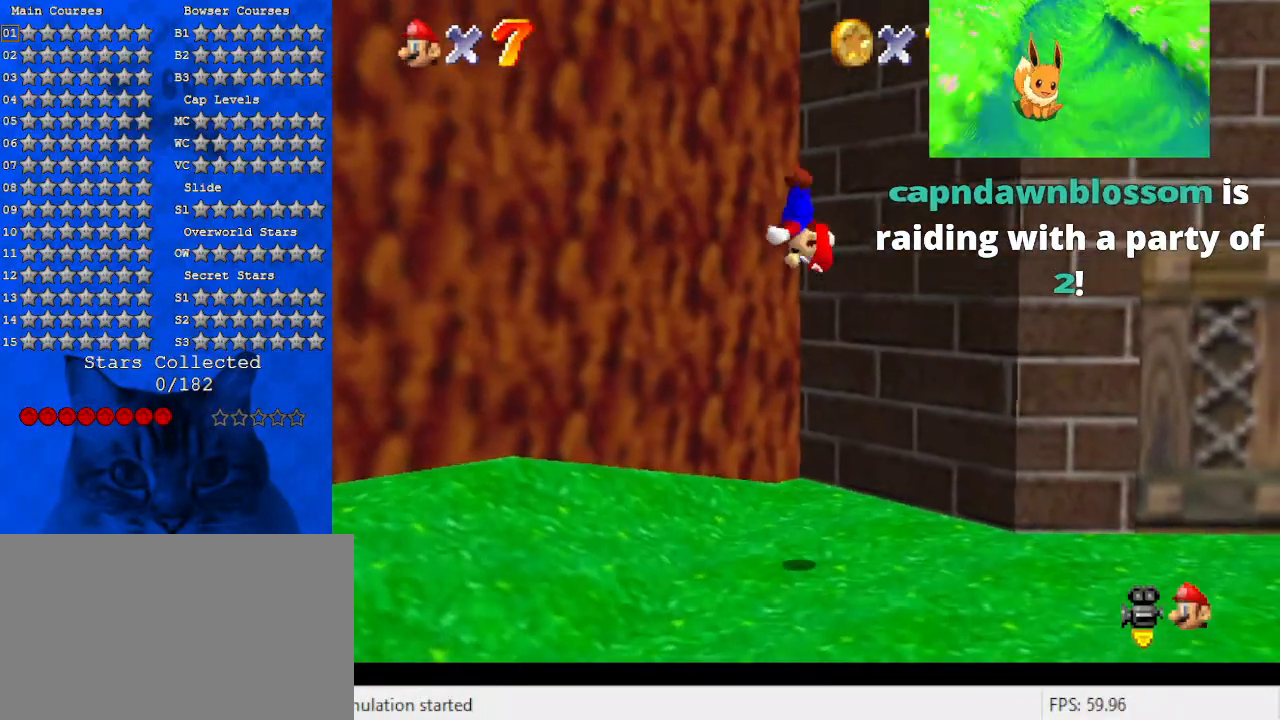
{"keys": [], "events": []}
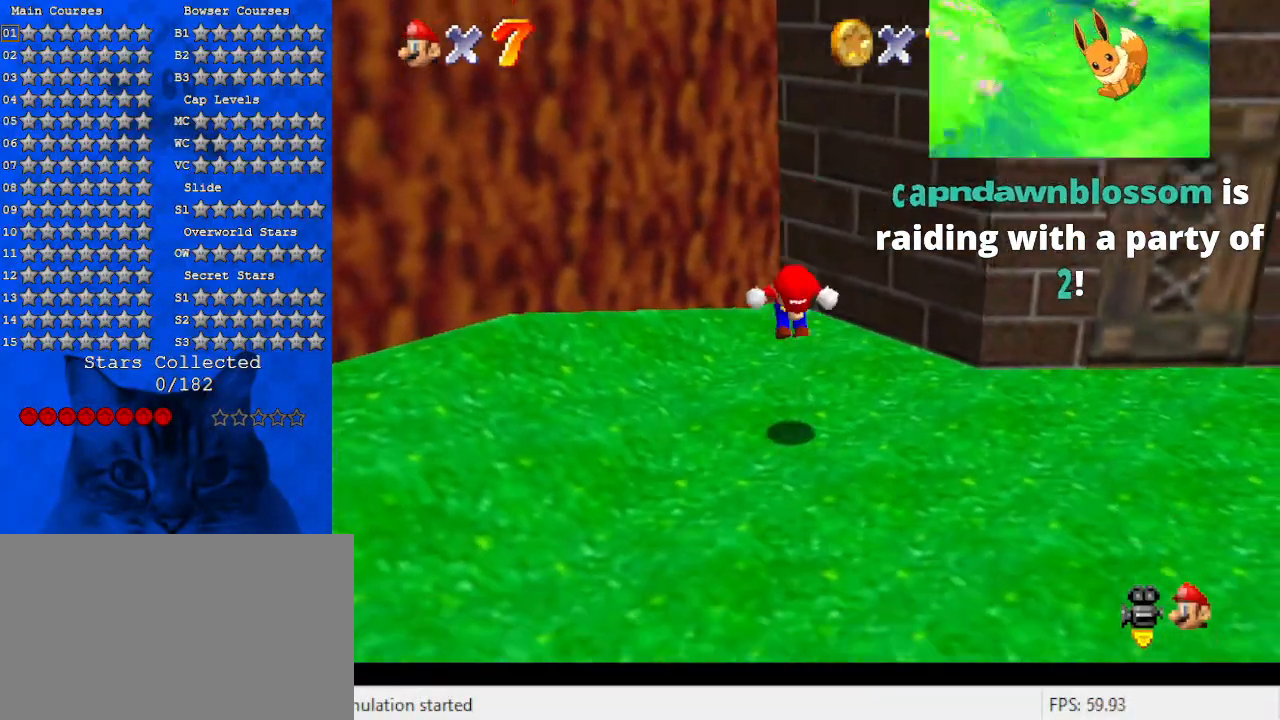
{"keys": [], "events": [[66, "a", "down"], [233, "a", "up"], [266, "s", "down"], [400, "s", "up"]]}
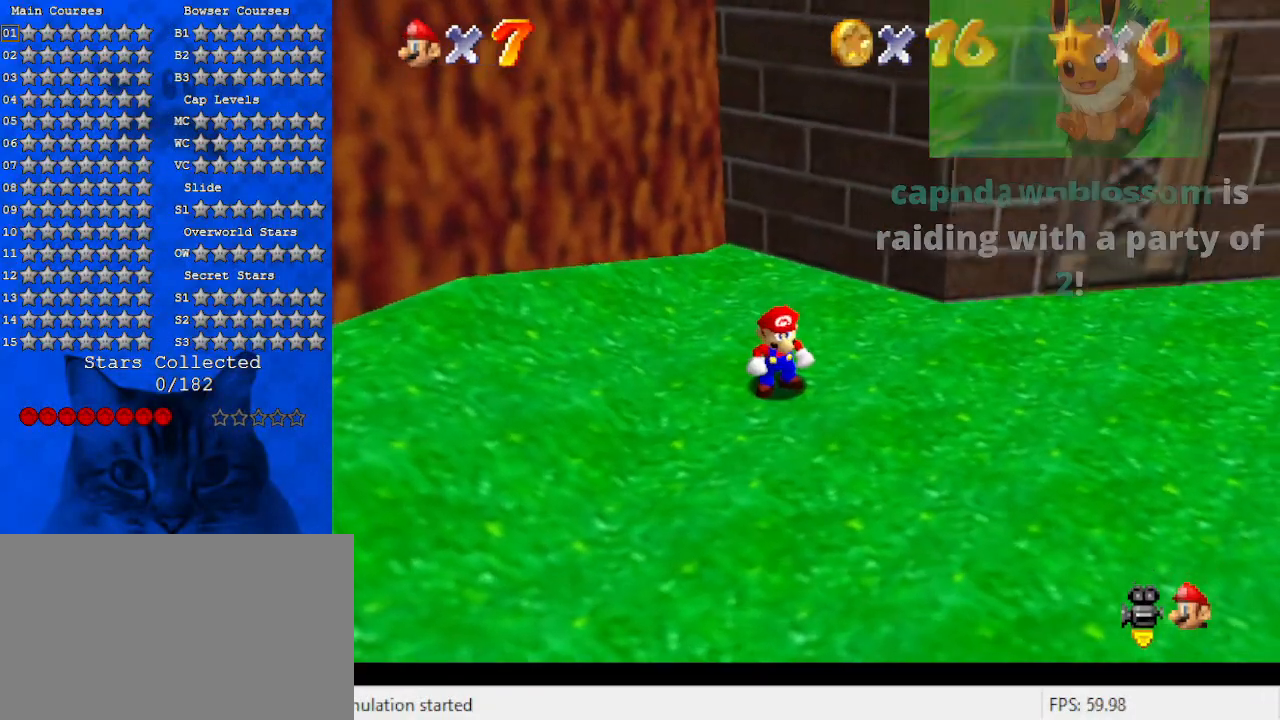
{"keys": [], "events": []}
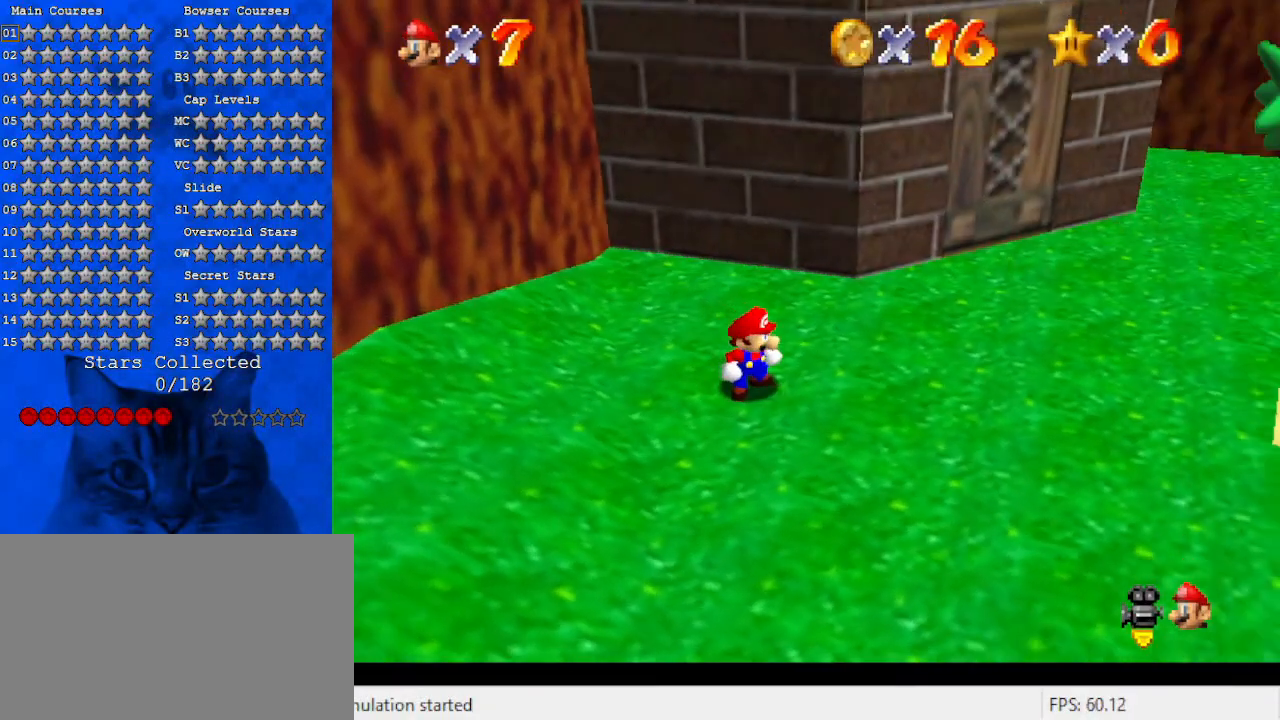
{"keys": [], "events": []}
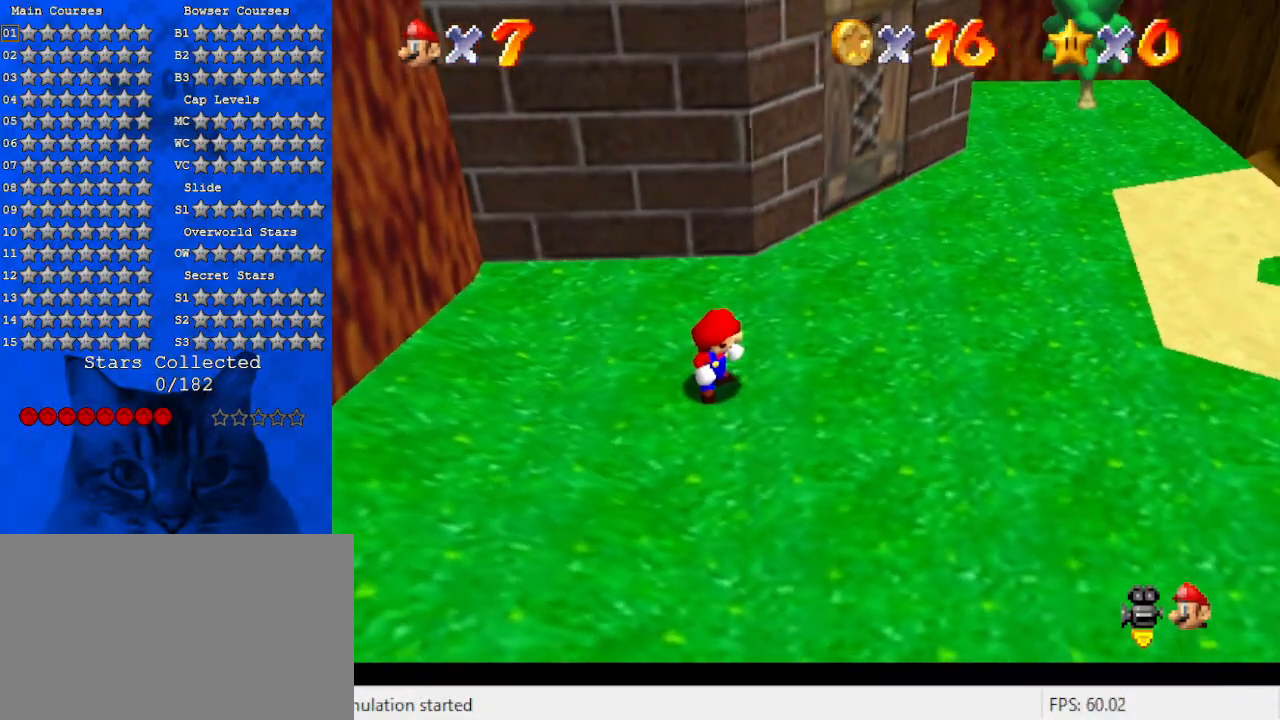
{"keys": [], "events": [[133, "a", "down"], [300, "a", "up"], [300, "d", "down"], [400, "d", "up"]]}
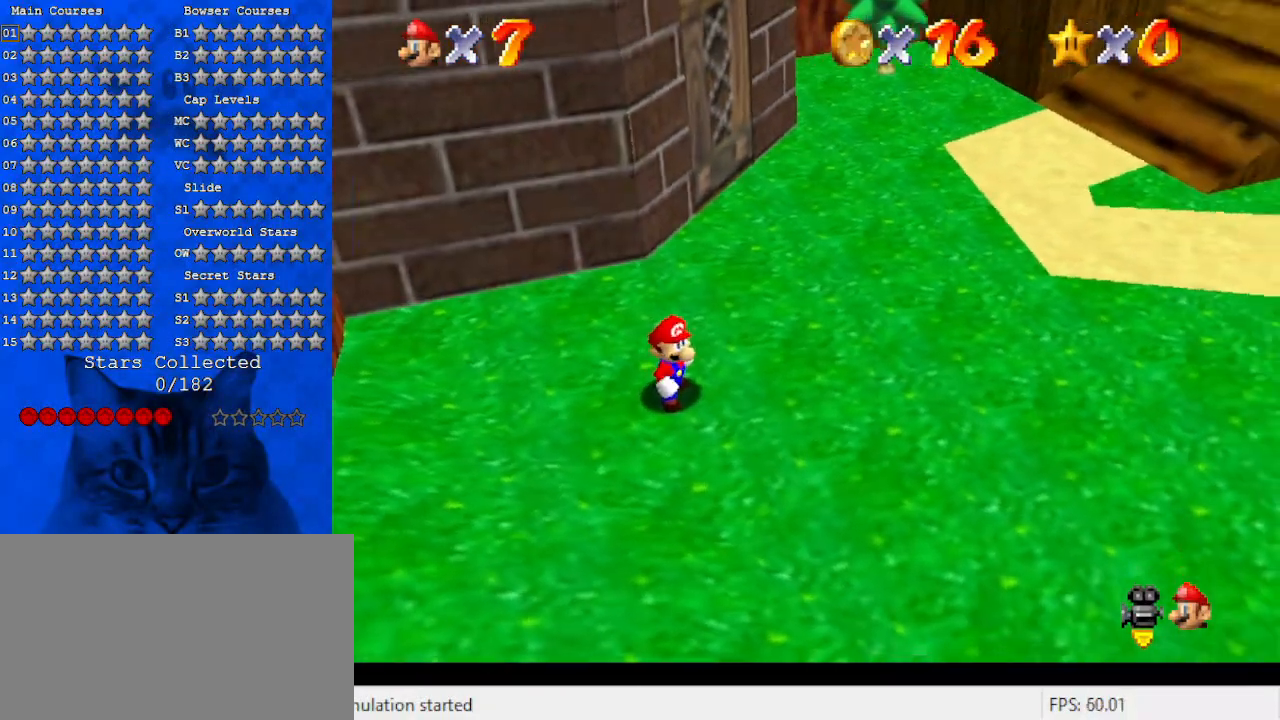
{"keys": [], "events": [[33, "shift", "down"], [500, "shift", "up"]]}
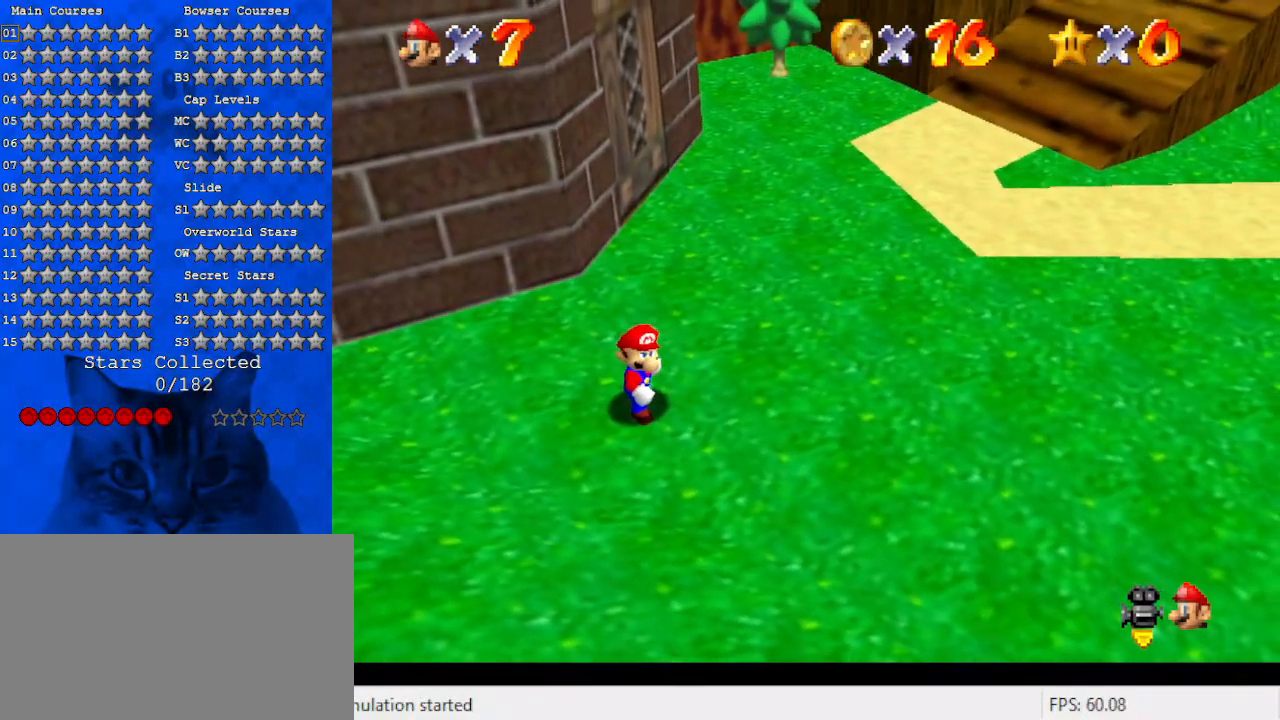
{"keys": [], "events": [[100, "return", "down"], [200, "return", "up"]]}
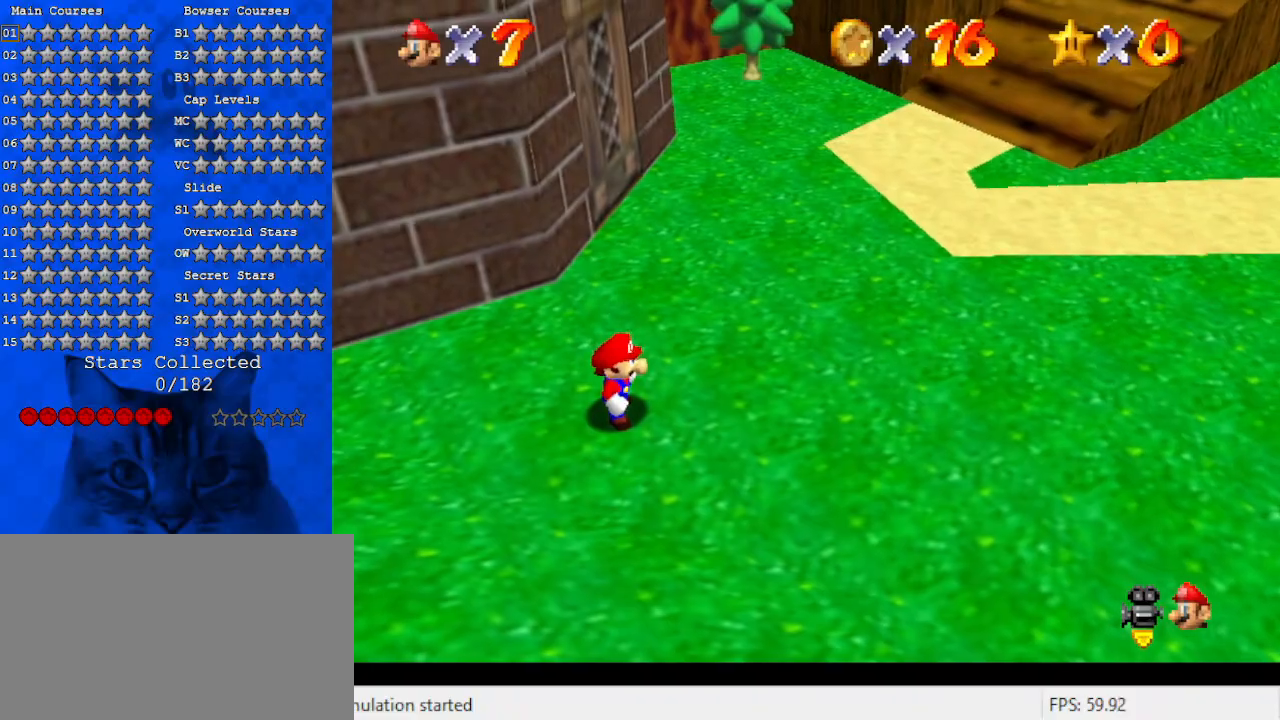
{"keys": [], "events": []}
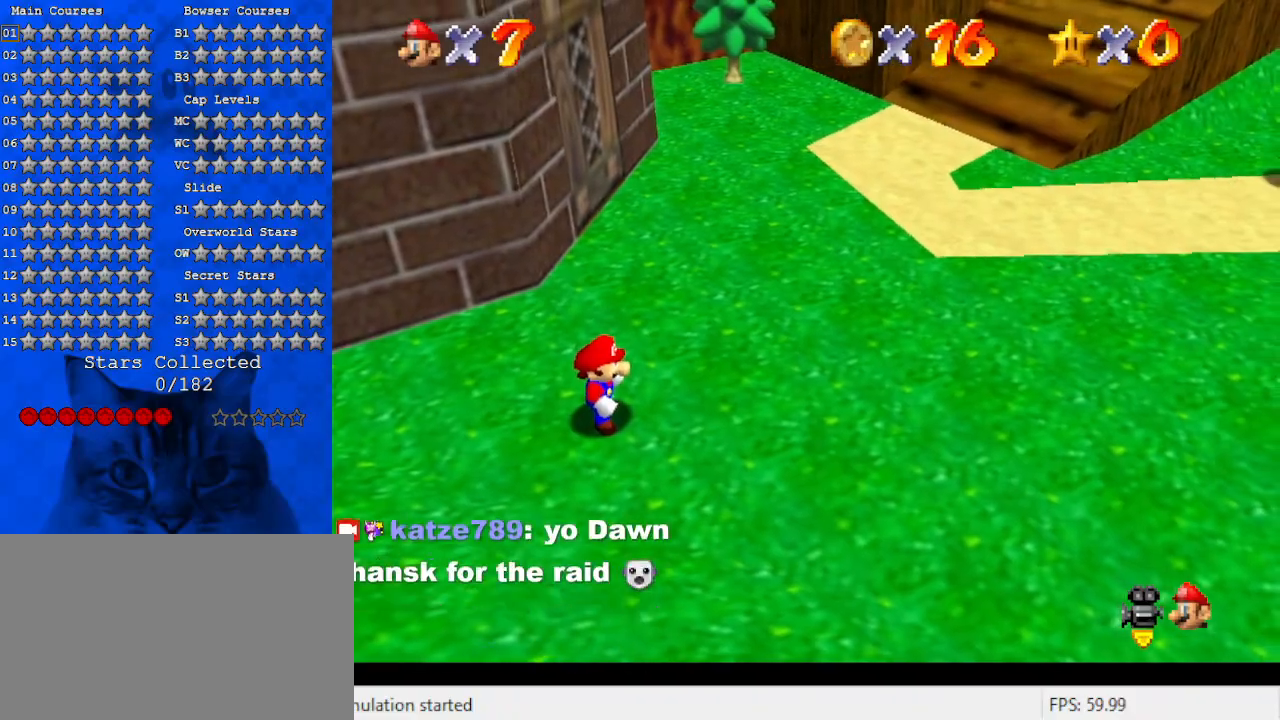
{"keys": ["right", "shift", "w"], "events": [[133, "right", "down"], [266, "shift", "down"], [366, "w", "down"]]}
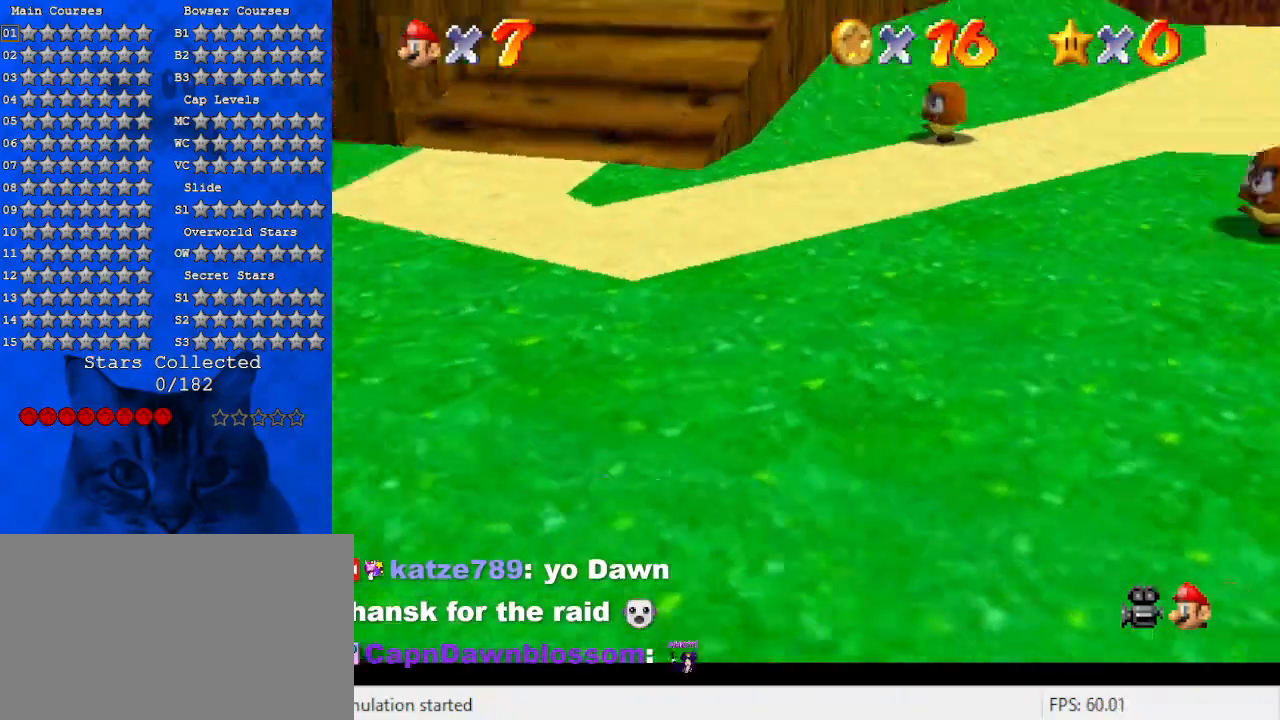
{"keys": ["ctrl", "up"], "events": [[33, "w", "up"], [166, "s", "down"], [166, "up", "down"], [266, "shift", "up"], [333, "s", "up"], [366, "right", "up"], [466, "ctrl", "down"]]}
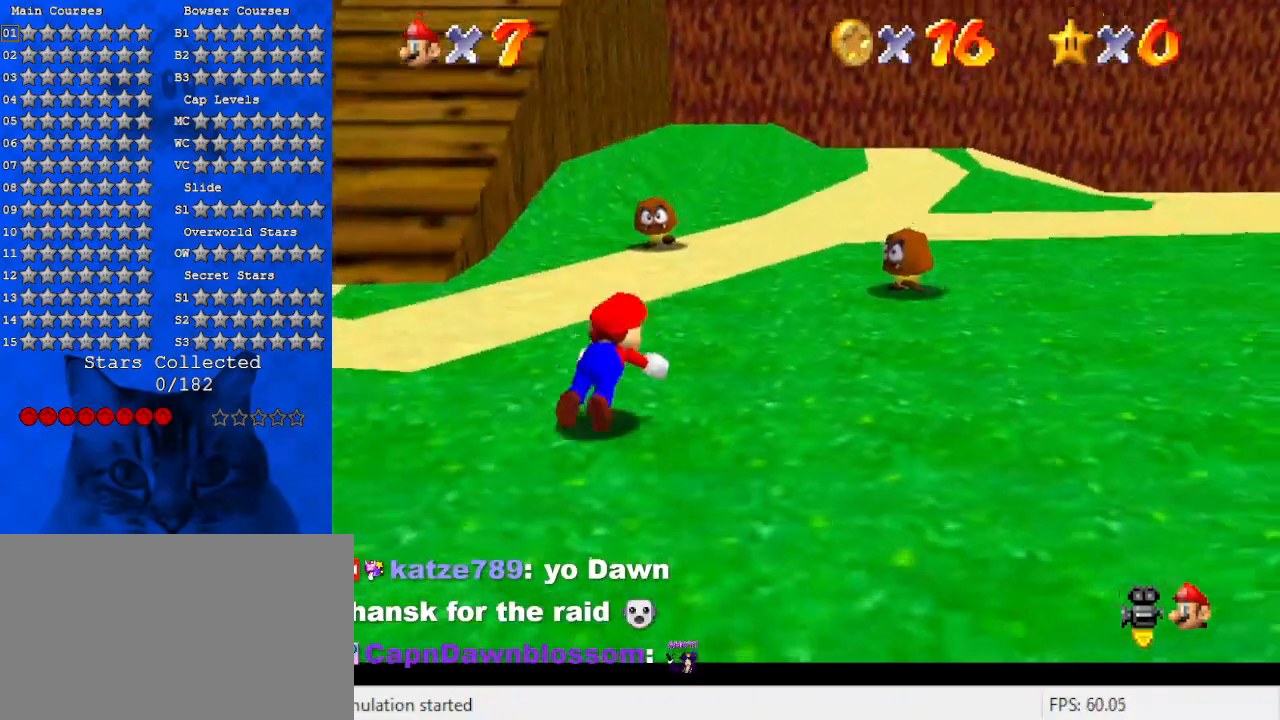
{"keys": ["a", "up"], "events": [[66, "ctrl", "up"], [100, "shift", "down"], [133, "ctrl", "down"], [133, "right", "down"], [300, "right", "up"], [333, "ctrl", "up"], [333, "shift", "up"], [466, "a", "down"]]}
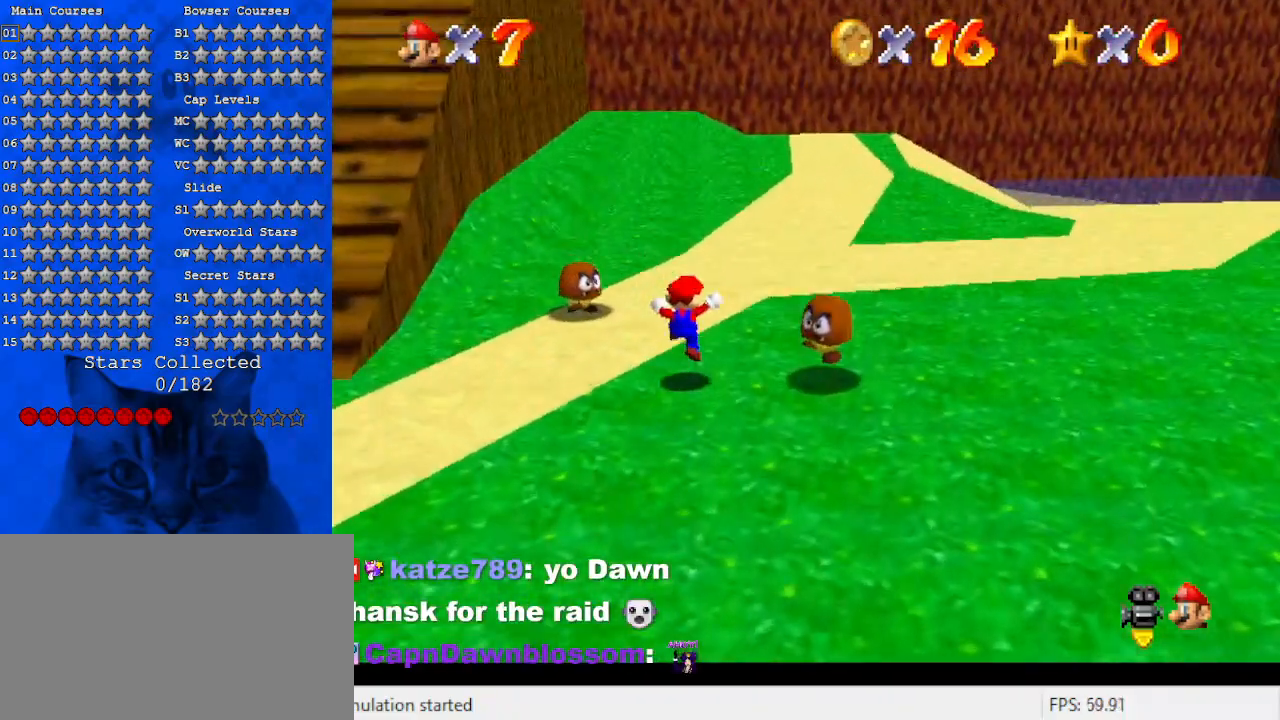
{"keys": ["up"], "events": [[66, "right", "down"], [100, "a", "up"], [266, "ctrl", "down"], [300, "right", "up"], [433, "ctrl", "up"]]}
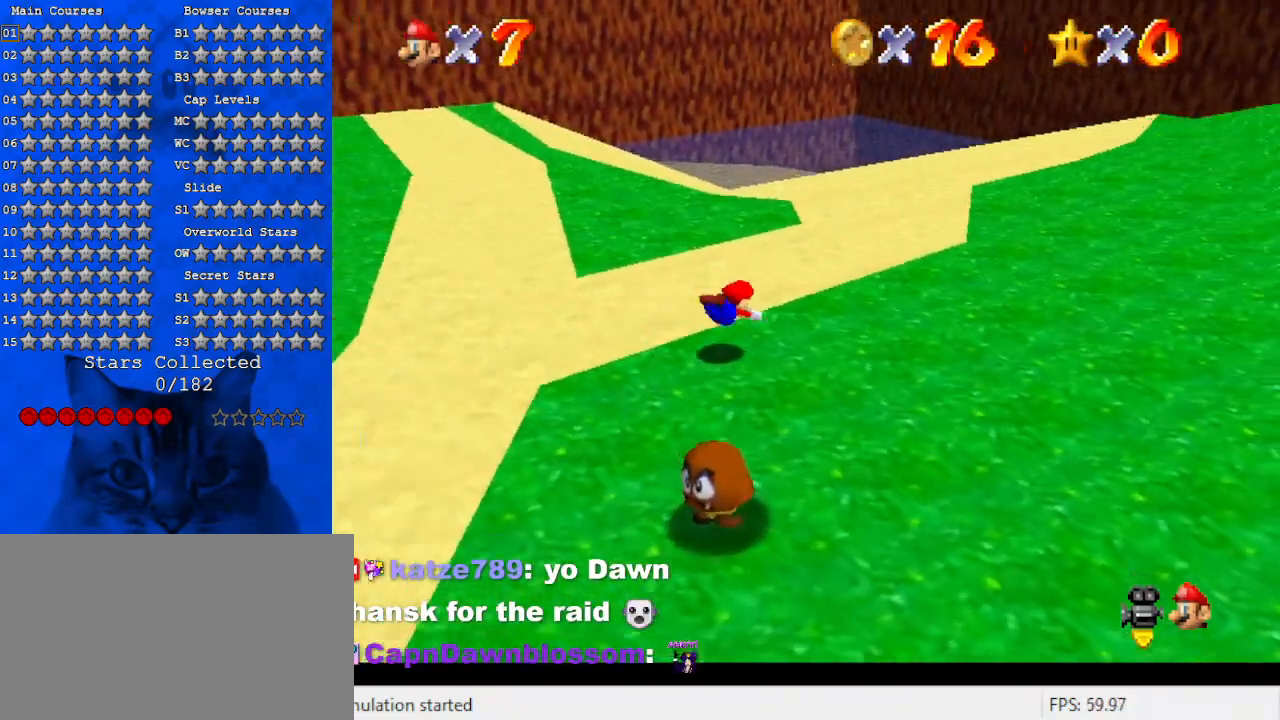
{"keys": ["shift", "up"], "events": [[166, "ctrl", "down"], [166, "shift", "down"], [300, "ctrl", "up"]]}
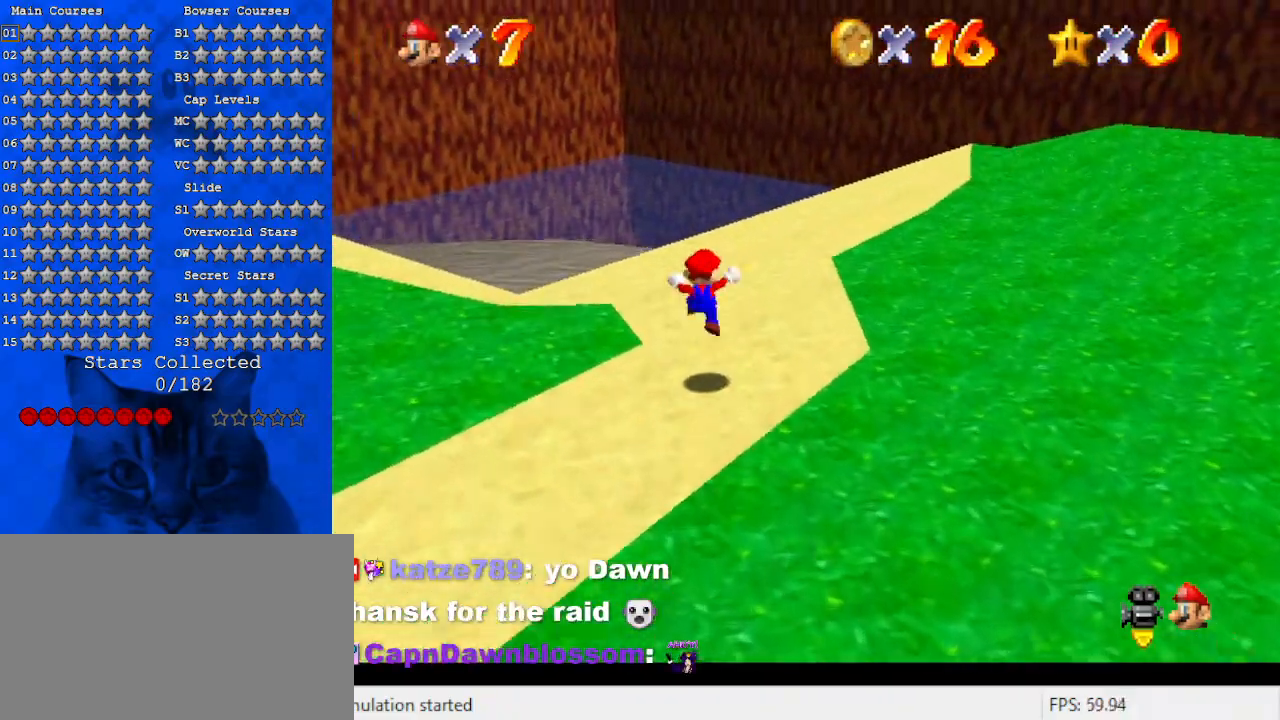
{"keys": ["up"], "events": [[233, "ctrl", "down"], [333, "ctrl", "up"], [366, "shift", "up"]]}
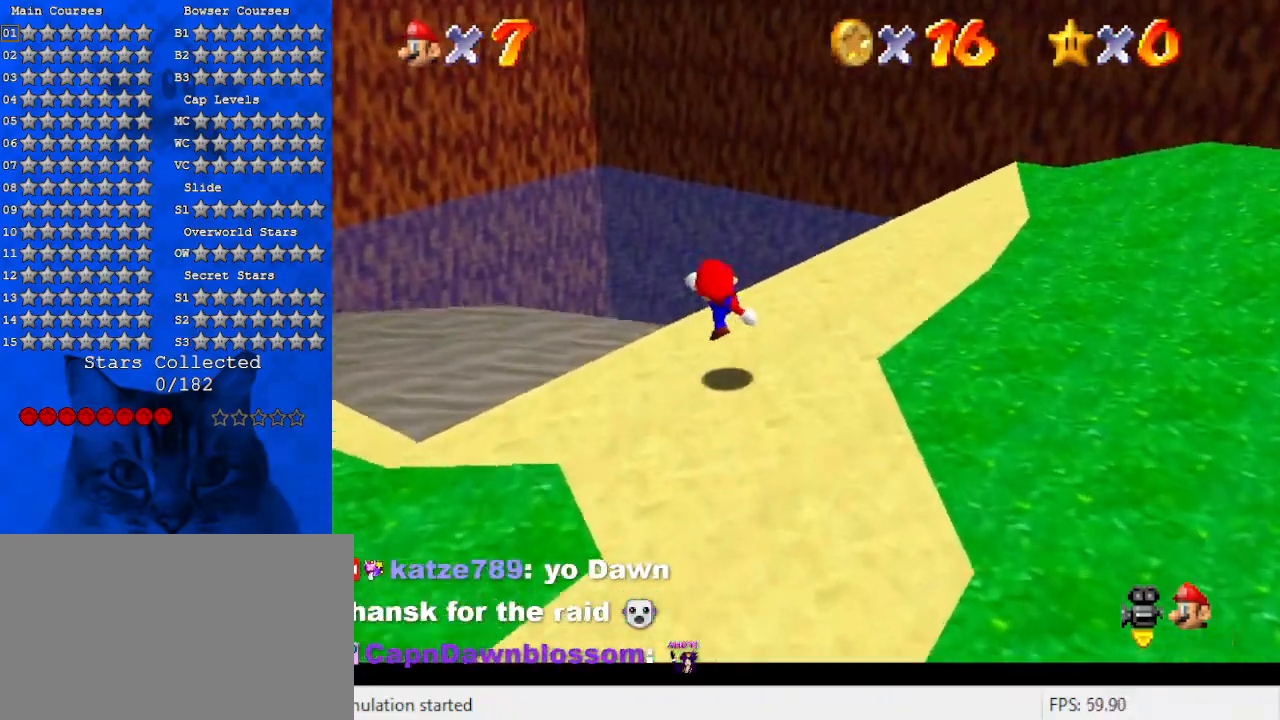
{"keys": ["up"], "events": [[200, "left", "down"], [300, "ctrl", "down"], [300, "shift", "down"], [333, "left", "up"], [500, "ctrl", "up"], [500, "shift", "up"]]}
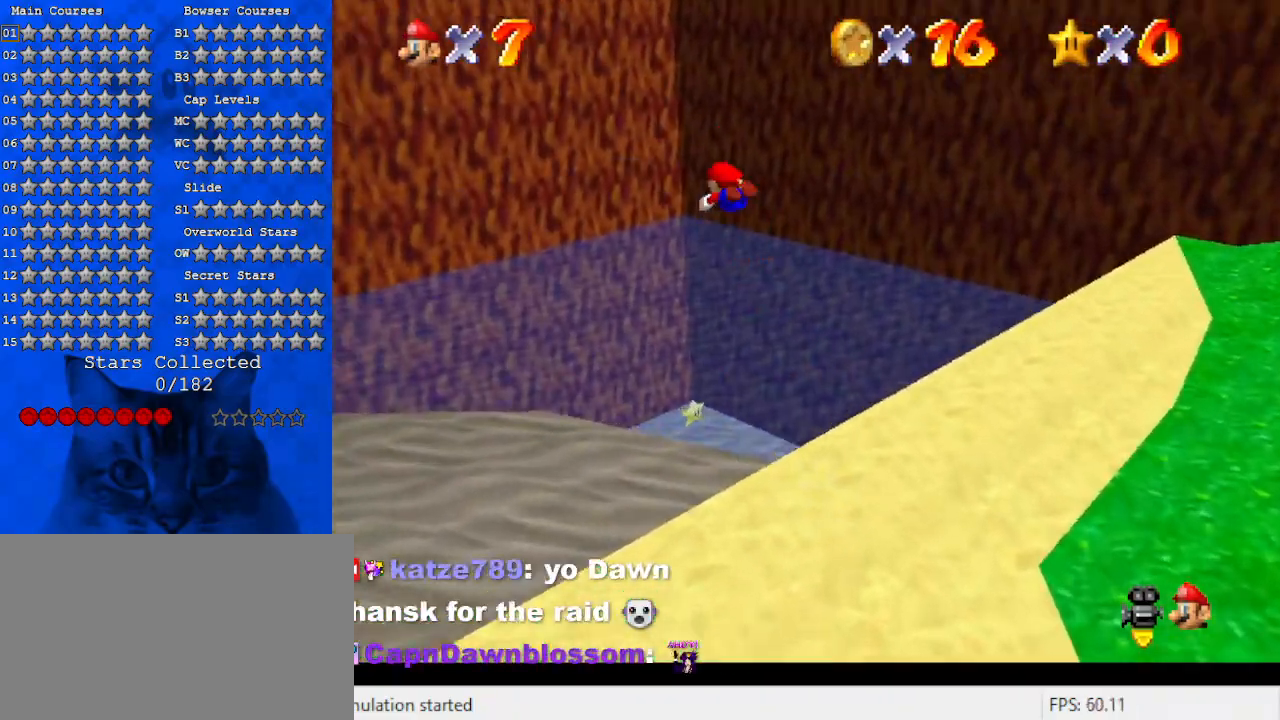
{"keys": ["right", "up"], "events": [[33, "right", "down"]]}
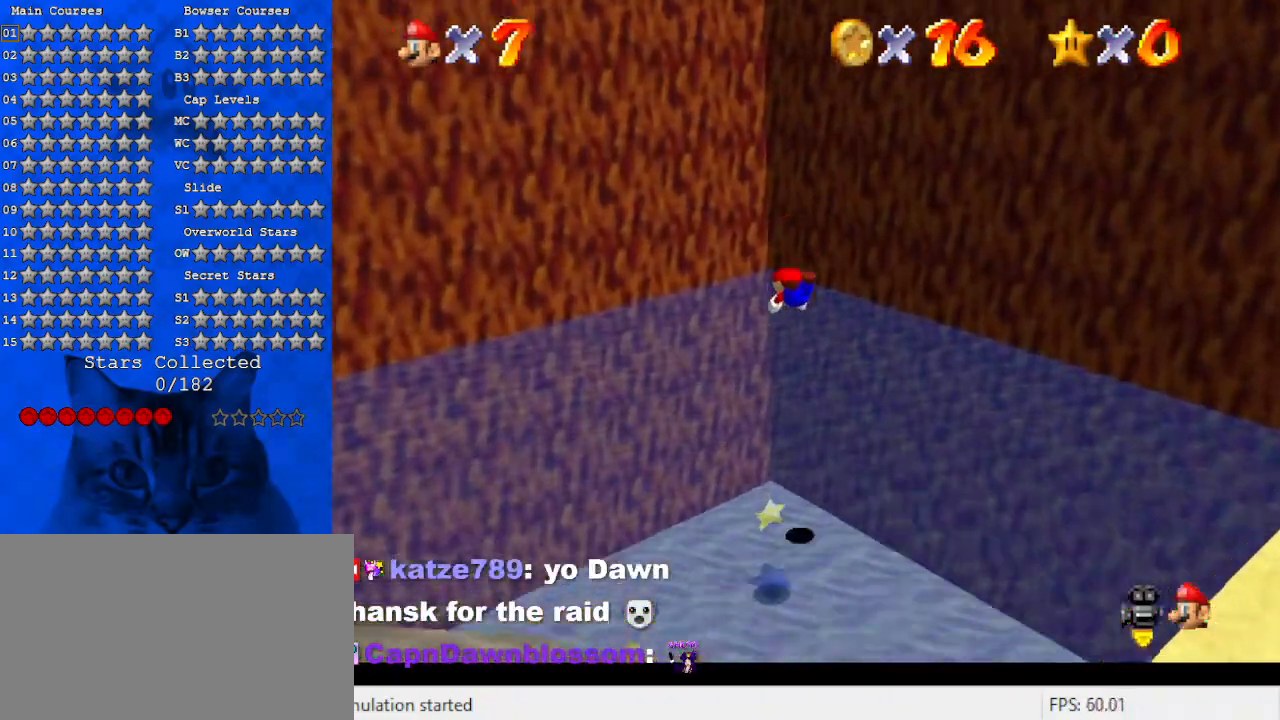
{"keys": ["right", "up"], "events": []}
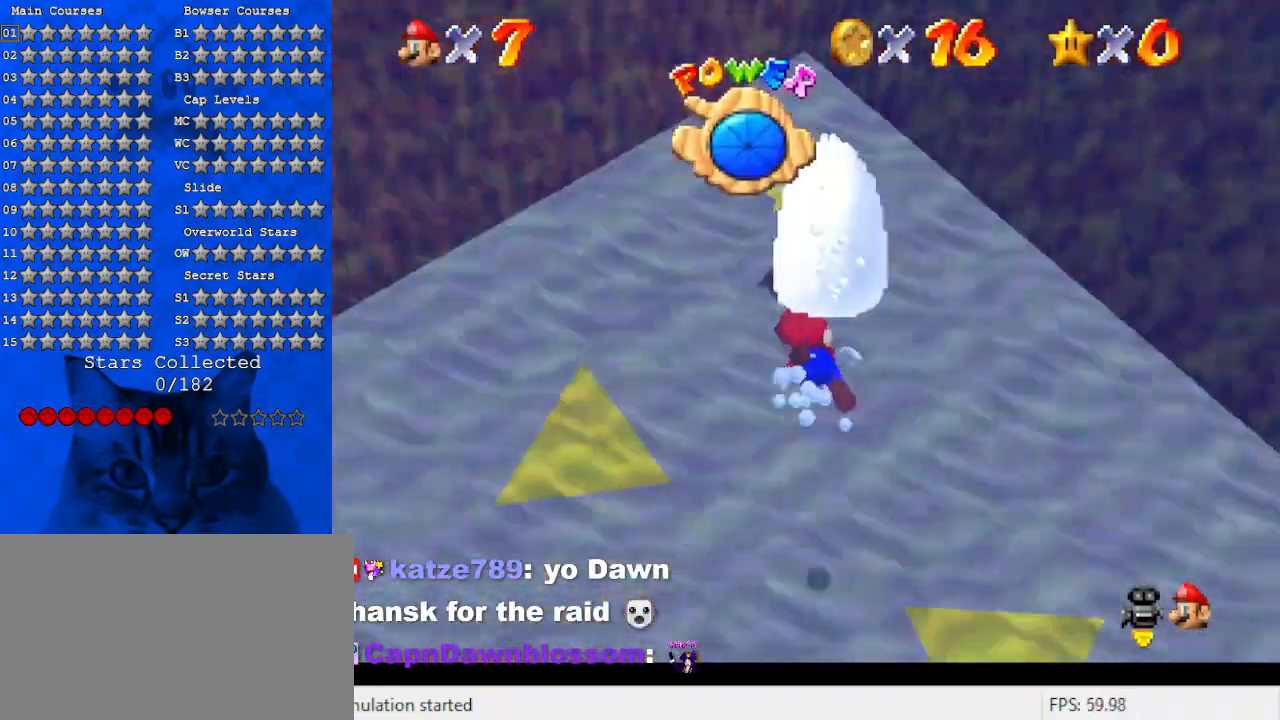
{"keys": ["right"], "events": [[100, "up", "up"]]}
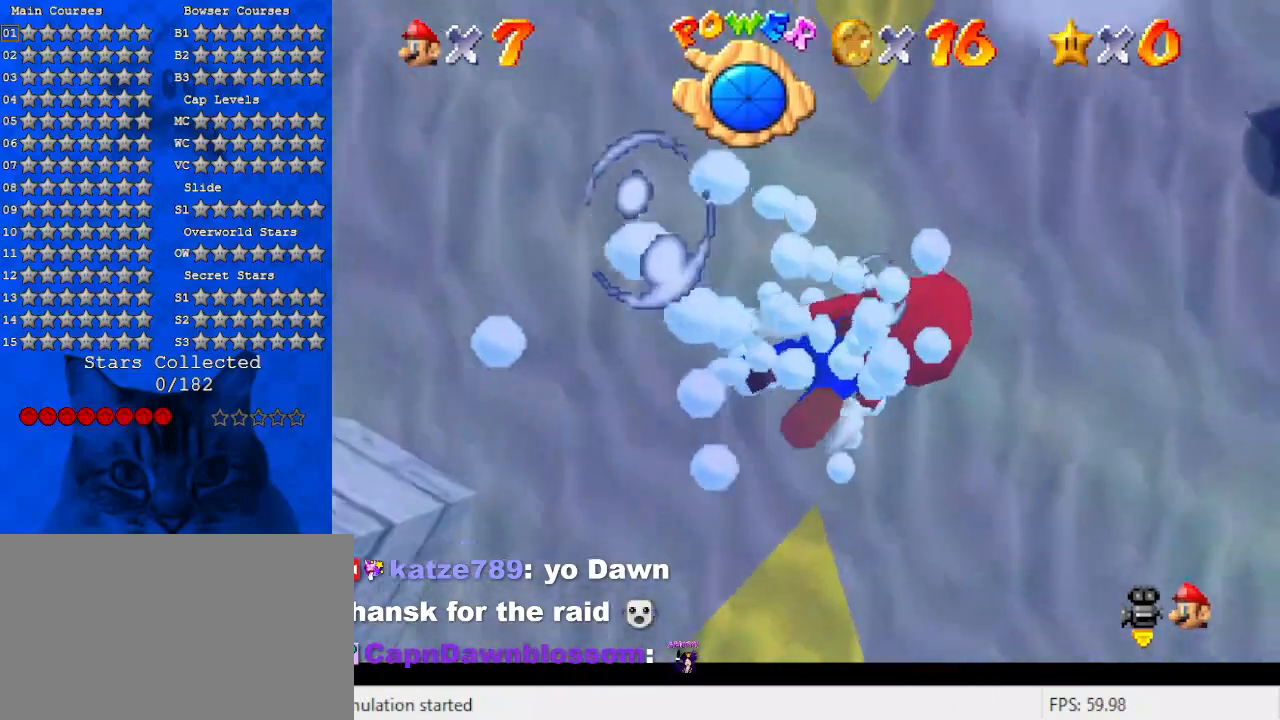
{"keys": ["right", "shift", "up"], "events": [[33, "right", "up"], [166, "shift", "down"], [266, "c", "down"], [366, "right", "down"], [400, "up", "down"], [466, "c", "up"]]}
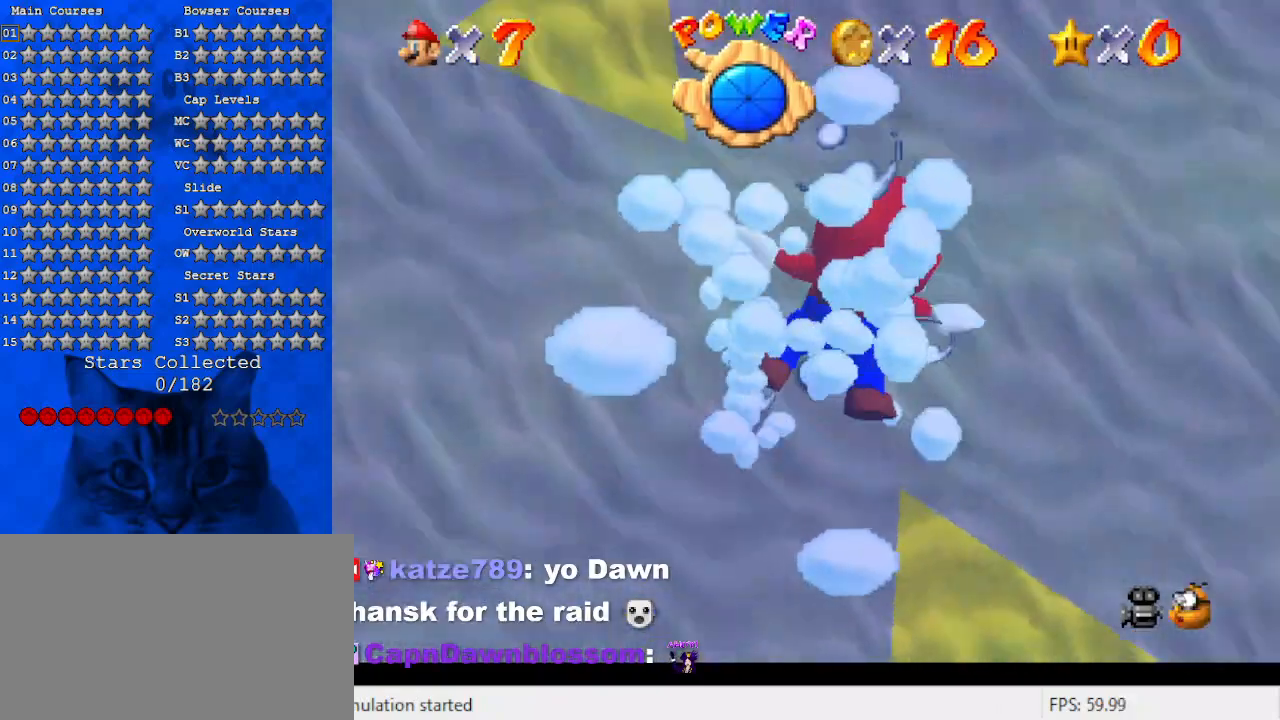
{"keys": ["shift", "up"], "events": [[33, "shift", "up"], [100, "up", "up"], [133, "right", "up"], [333, "shift", "down"], [433, "up", "down"]]}
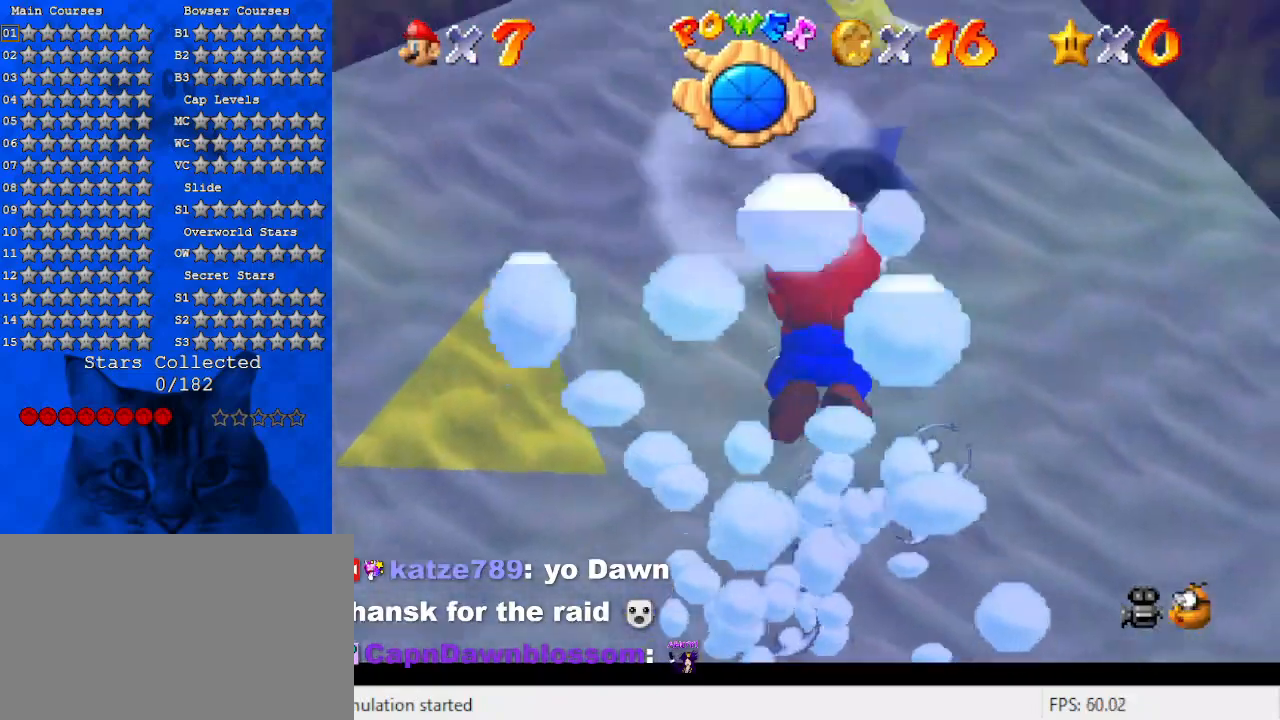
{"keys": ["shift", "up"], "events": [[66, "right", "down"], [200, "shift", "up"], [300, "right", "up"], [366, "right", "down"], [466, "right", "up"], [466, "shift", "down"]]}
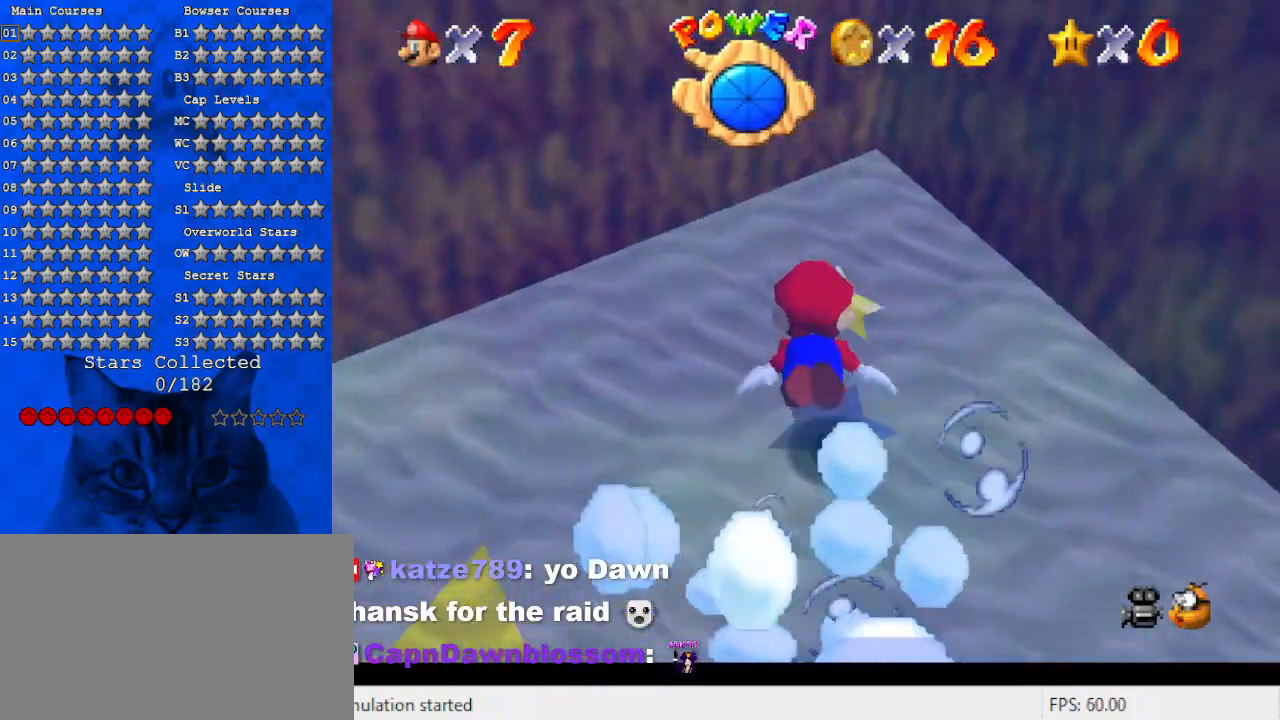
{"keys": ["up"], "events": [[266, "right", "down"], [300, "shift", "up"], [333, "right", "up"]]}
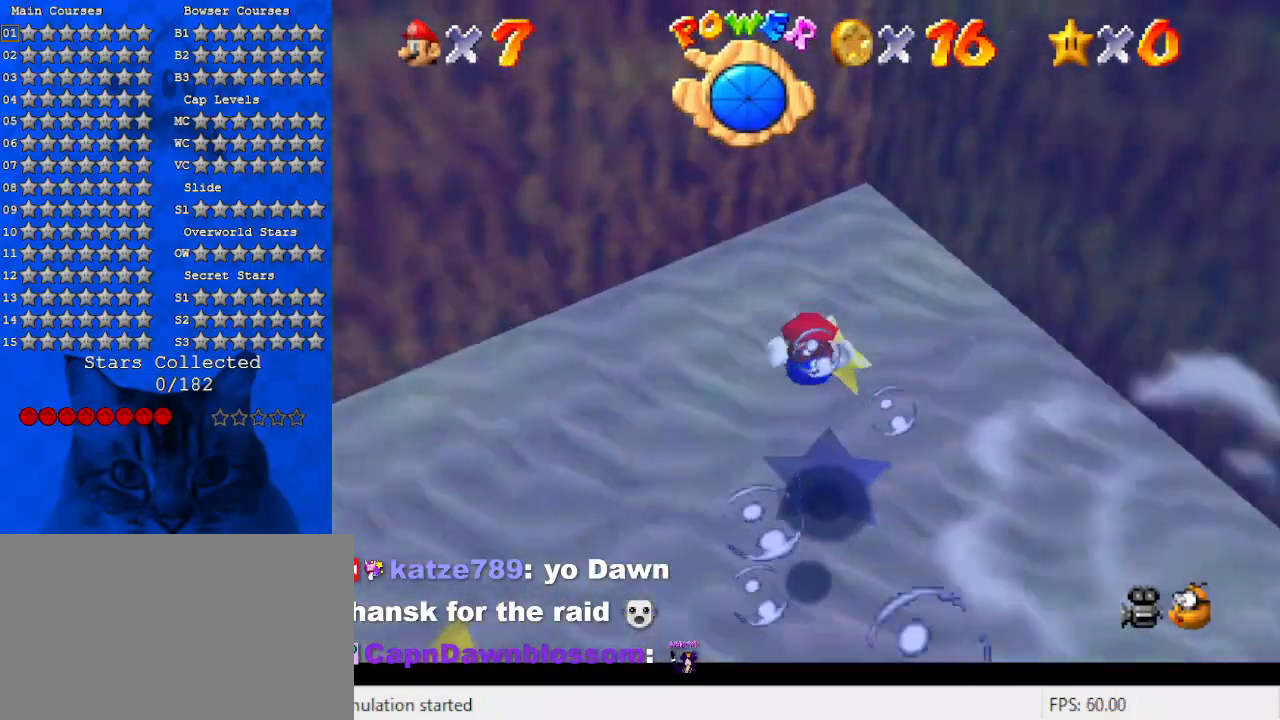
{"keys": [], "events": [[66, "shift", "down"], [133, "up", "up"], [333, "shift", "up"]]}
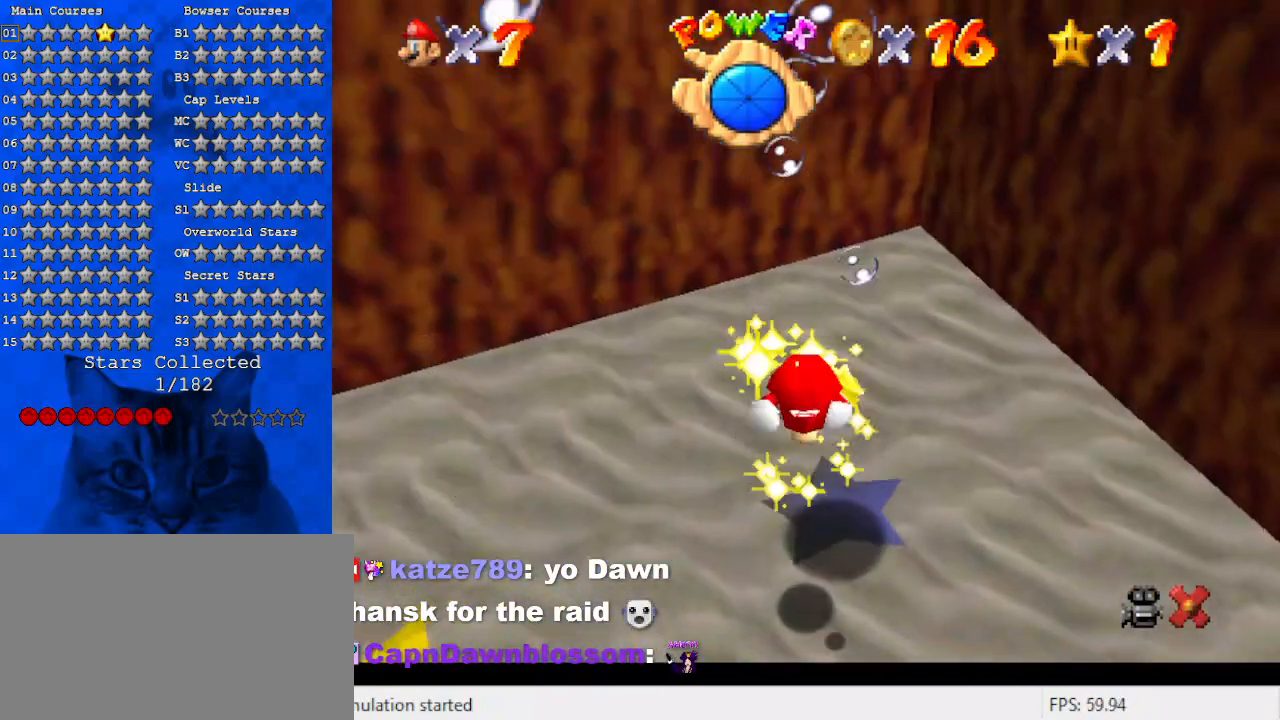
{"keys": [], "events": []}
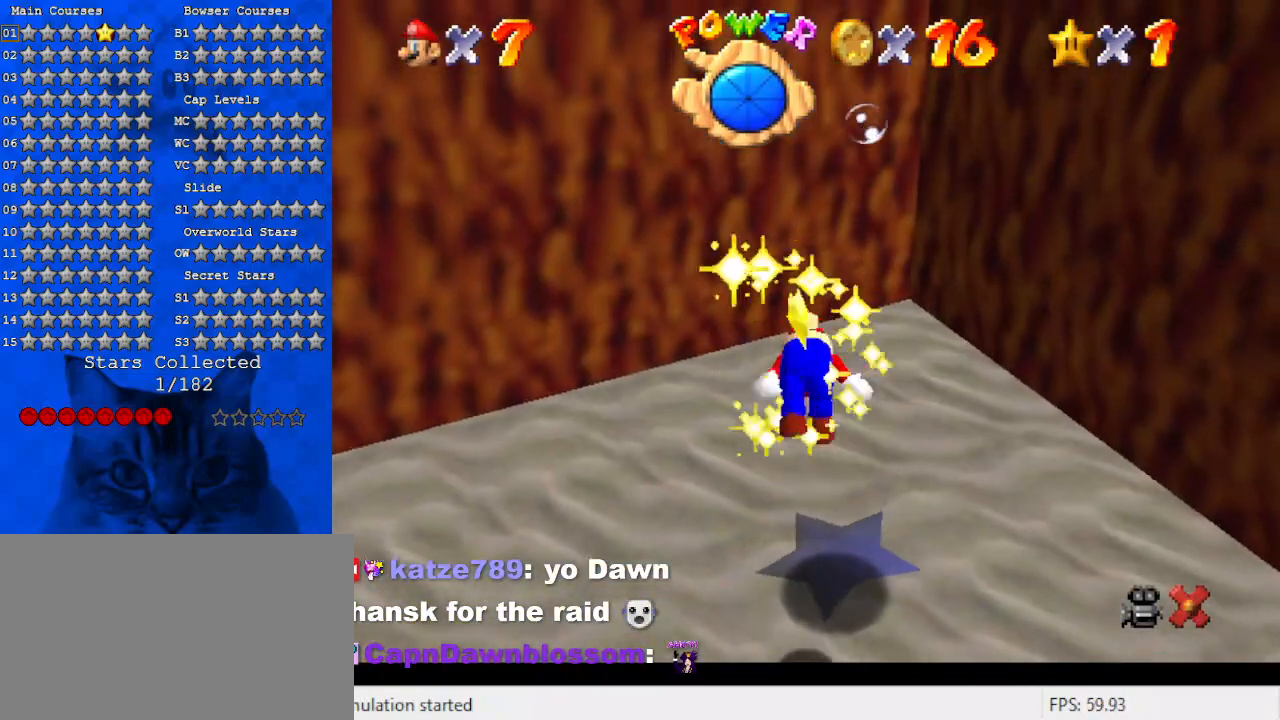
{"keys": [], "events": [[200, "w", "down"], [333, "w", "up"]]}
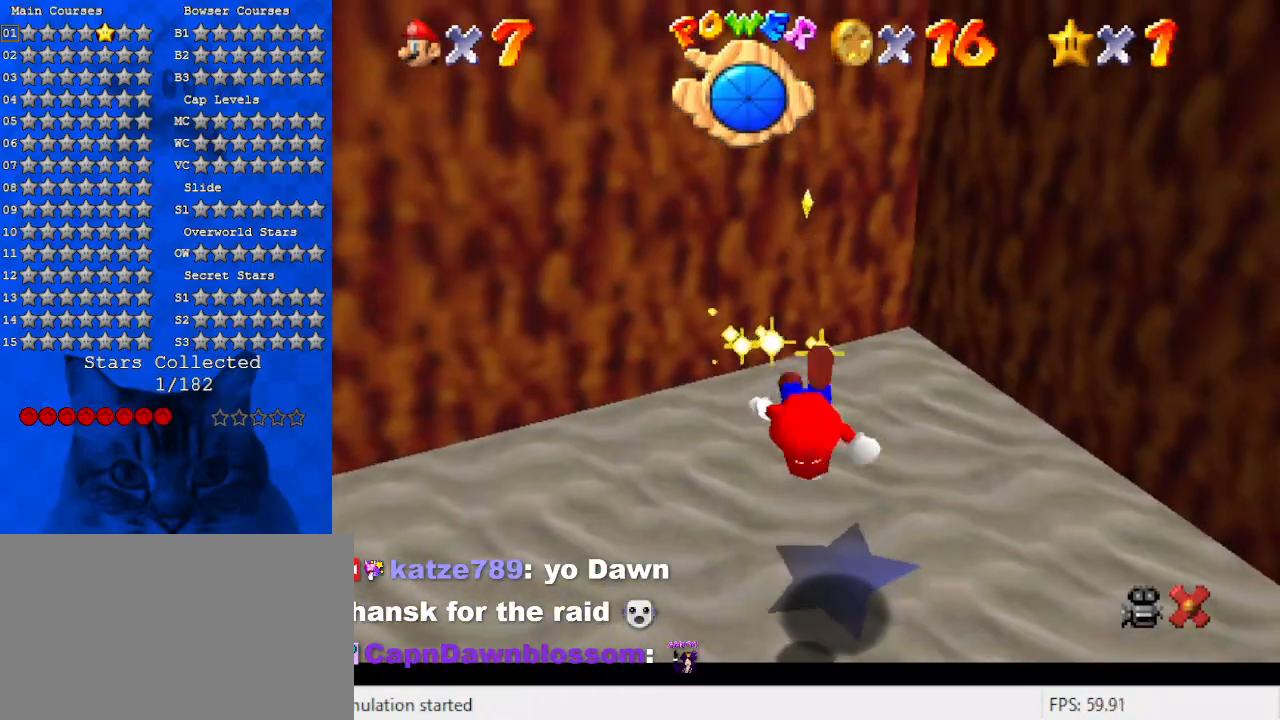
{"keys": [], "events": [[66, "c", "down"], [200, "c", "up"]]}